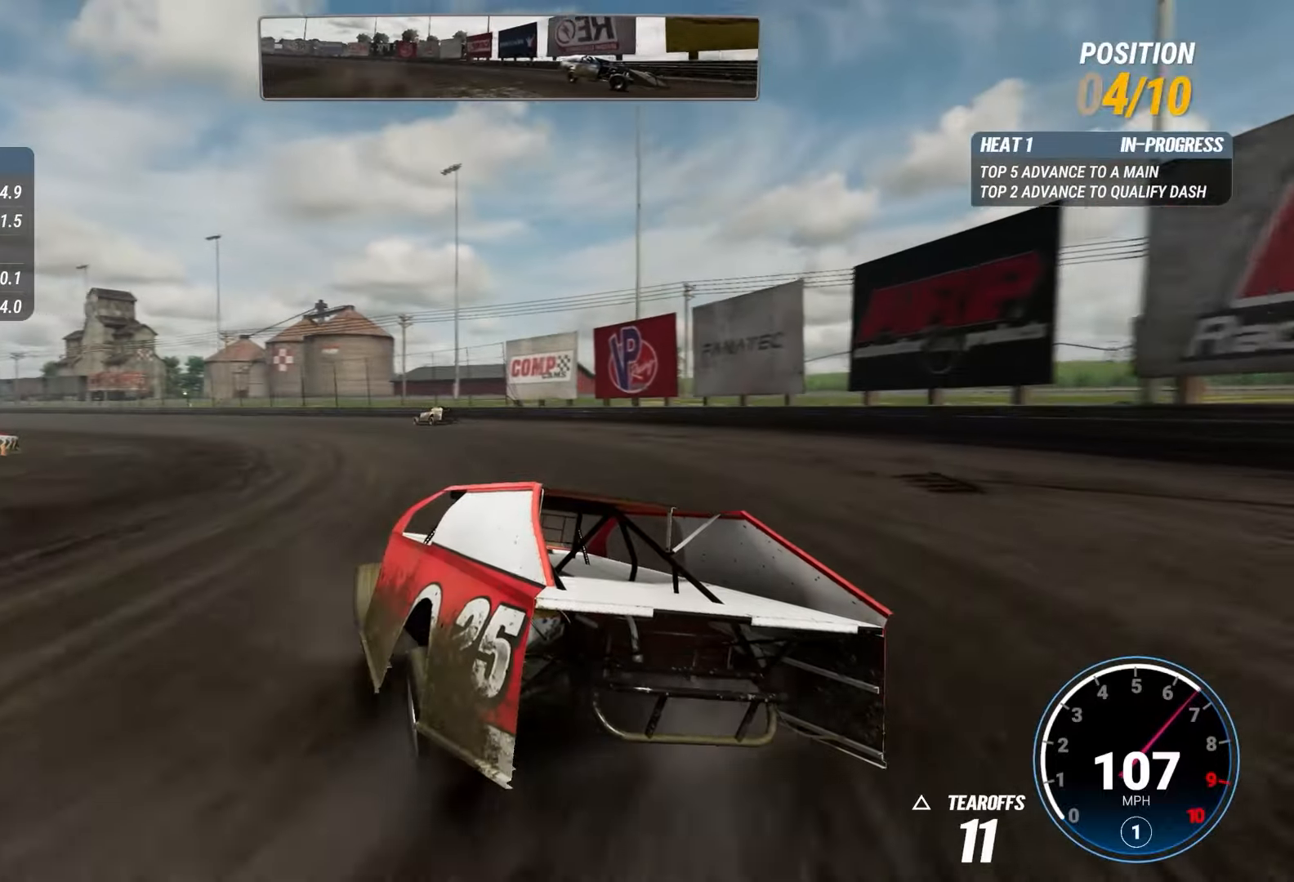
Gameplay with a controller (PlayStation layout); each line is a JSON object with the inputs held at the frame after it. "events" lists button and stick changes between this image and that frame as [ms after this image, input, new state], when the widget could be followed in between. Not read: L3 R3.
{"buttons": ["R2"], "left_stick": "center", "right_stick": "center", "events": []}
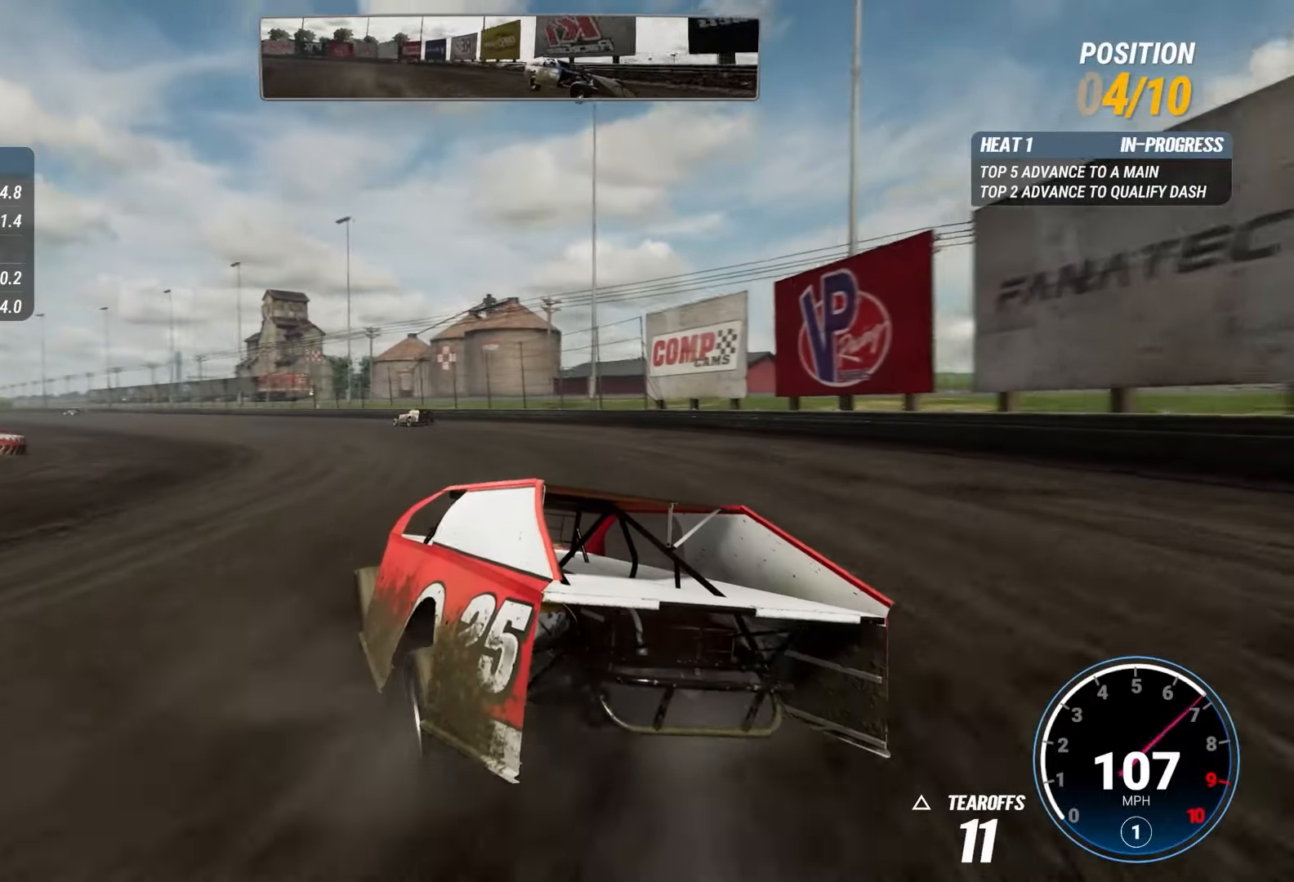
{"buttons": ["R2"], "left_stick": "center", "right_stick": "center", "events": []}
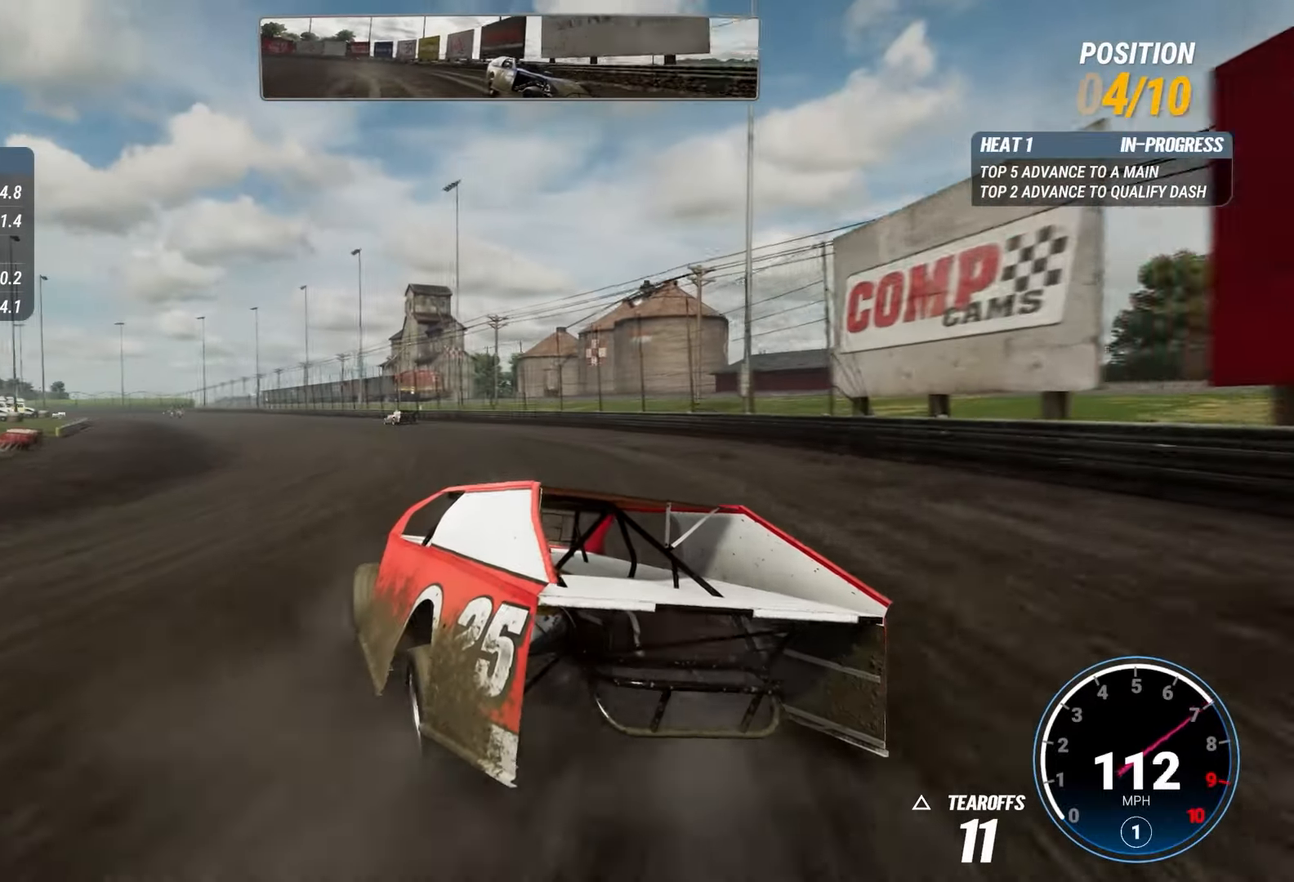
{"buttons": ["R2"], "left_stick": "center", "right_stick": "center", "events": []}
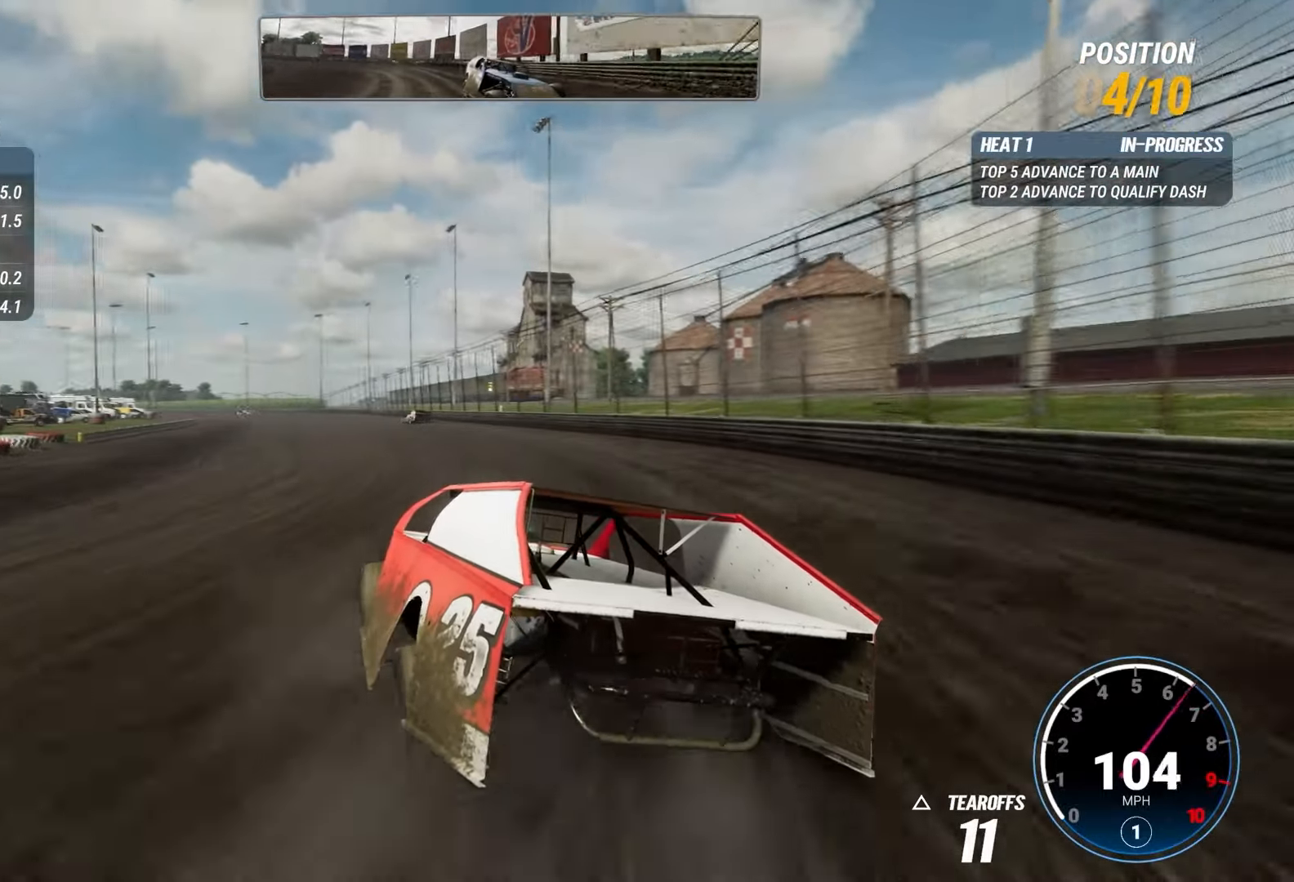
{"buttons": ["R2"], "left_stick": "down-right", "right_stick": "center", "events": [[250, "left_stick", "down-right"], [367, "left_stick", "center"], [501, "left_stick", "down-right"]]}
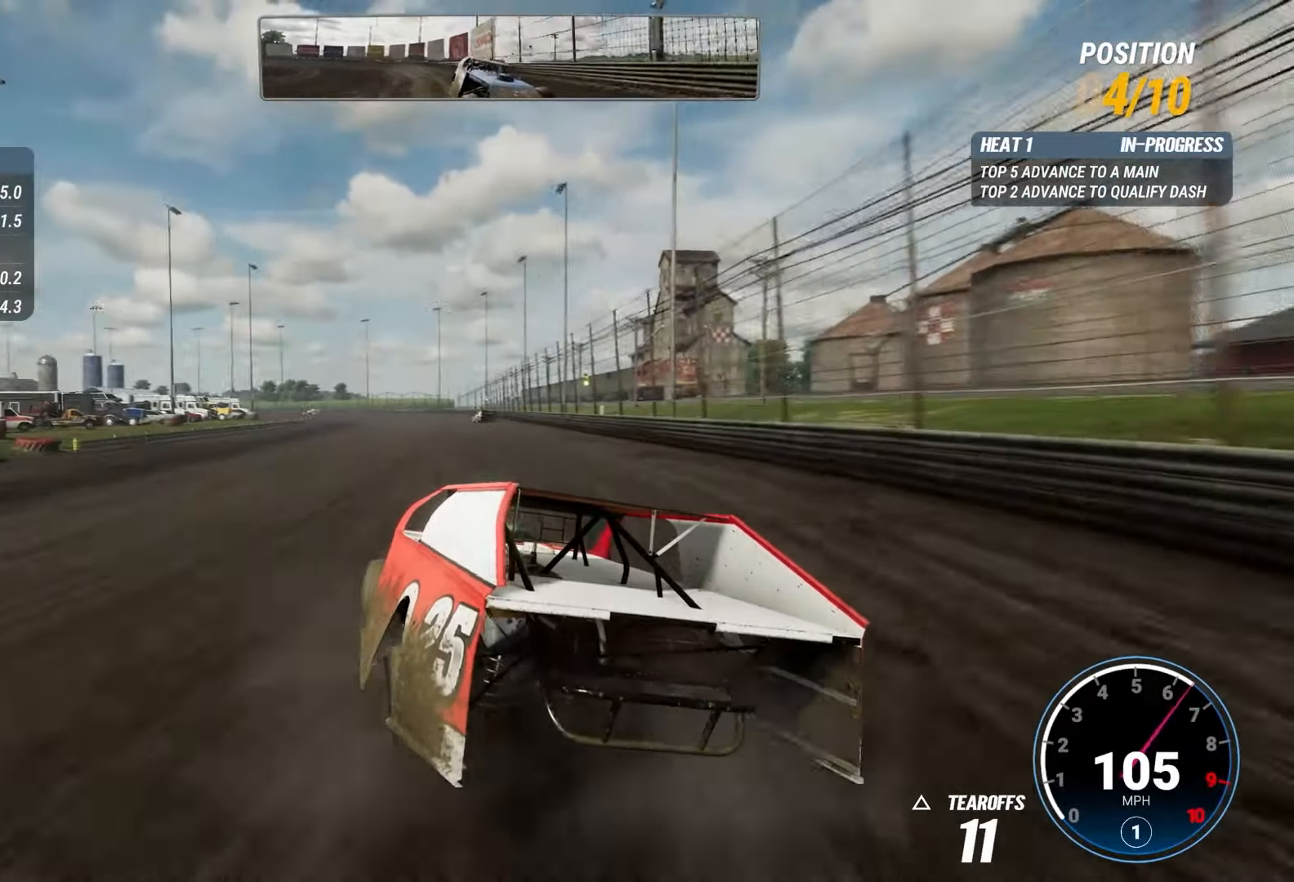
{"buttons": ["R2"], "left_stick": "center", "right_stick": "center", "events": [[233, "left_stick", "center"]]}
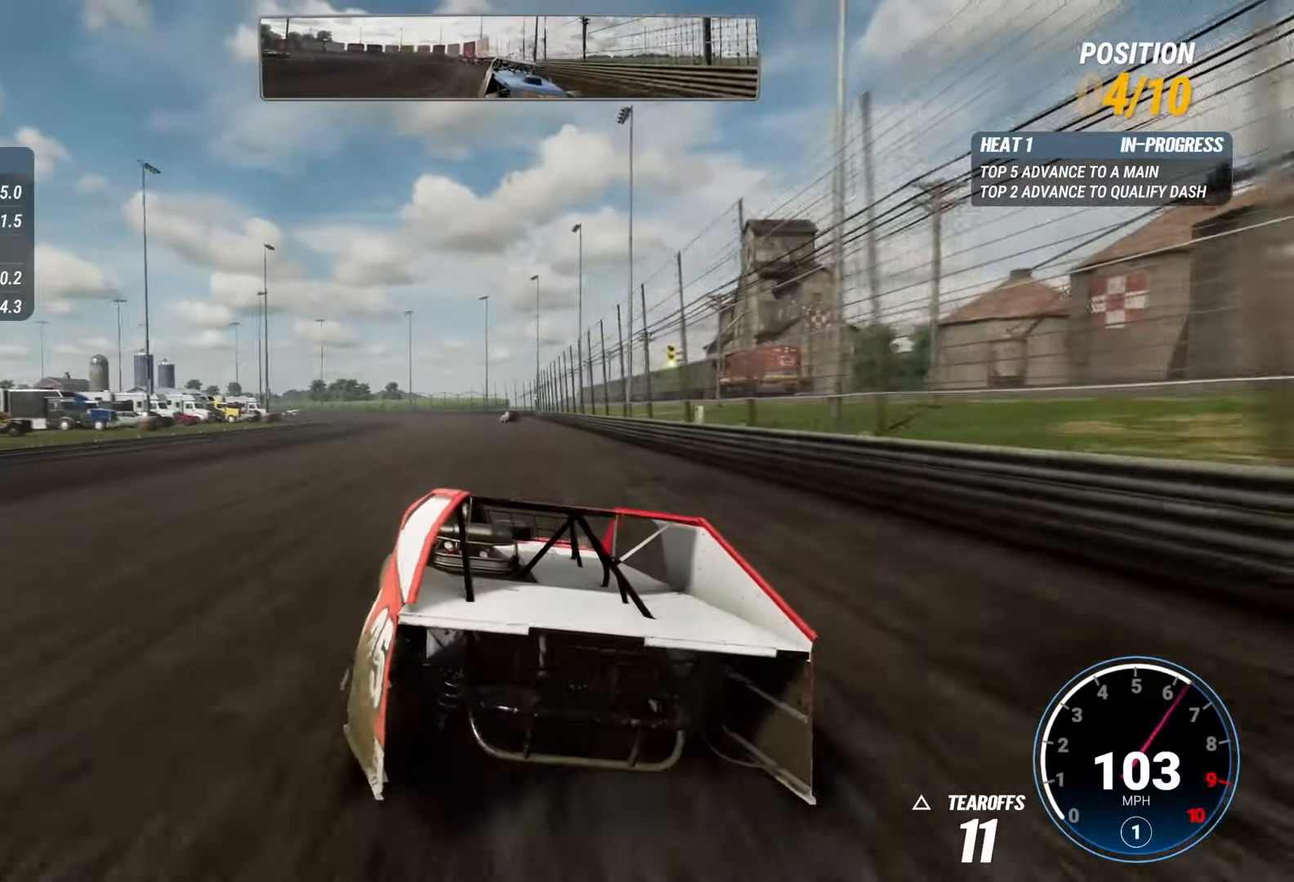
{"buttons": ["R2"], "left_stick": "center", "right_stick": "center", "events": []}
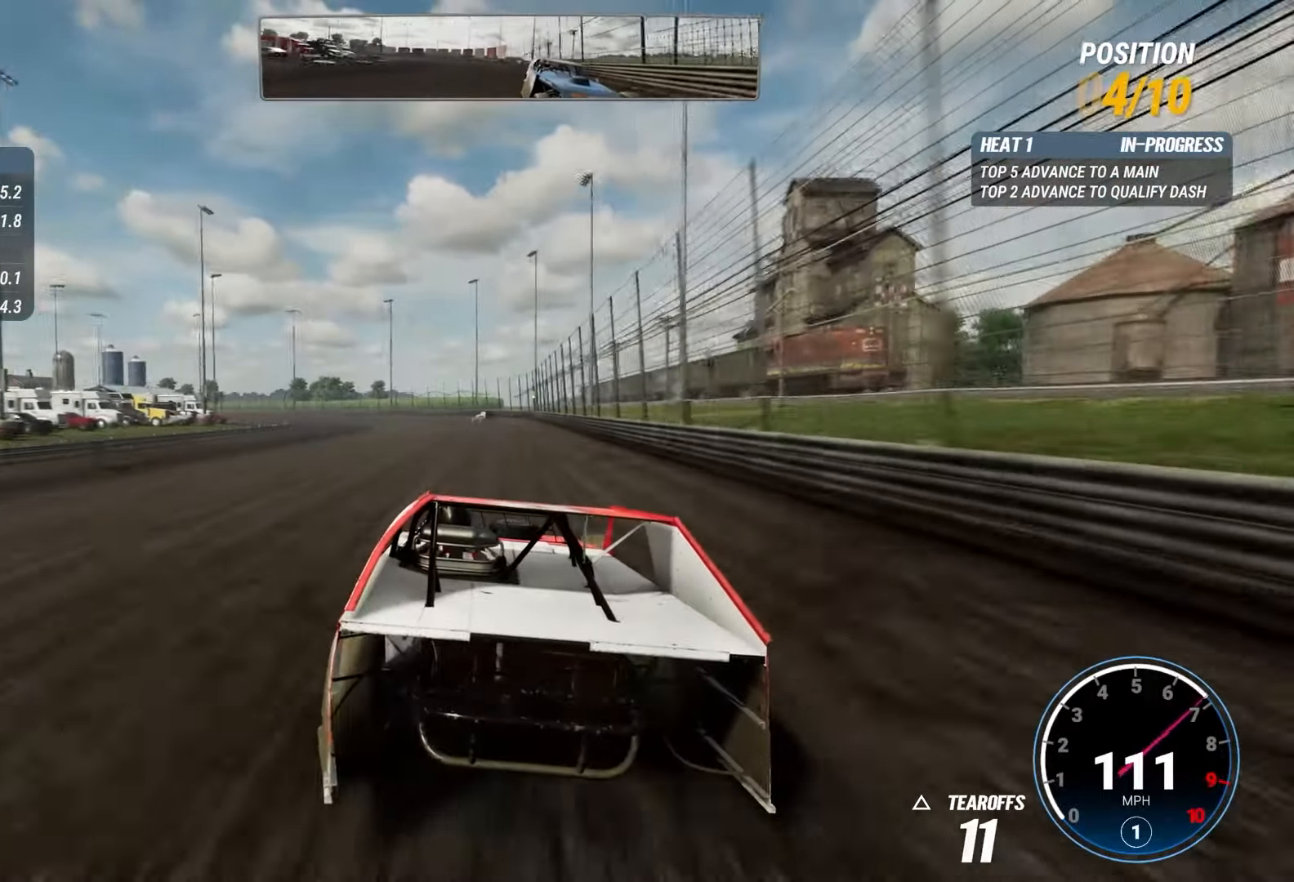
{"buttons": ["R2"], "left_stick": "center", "right_stick": "center", "events": []}
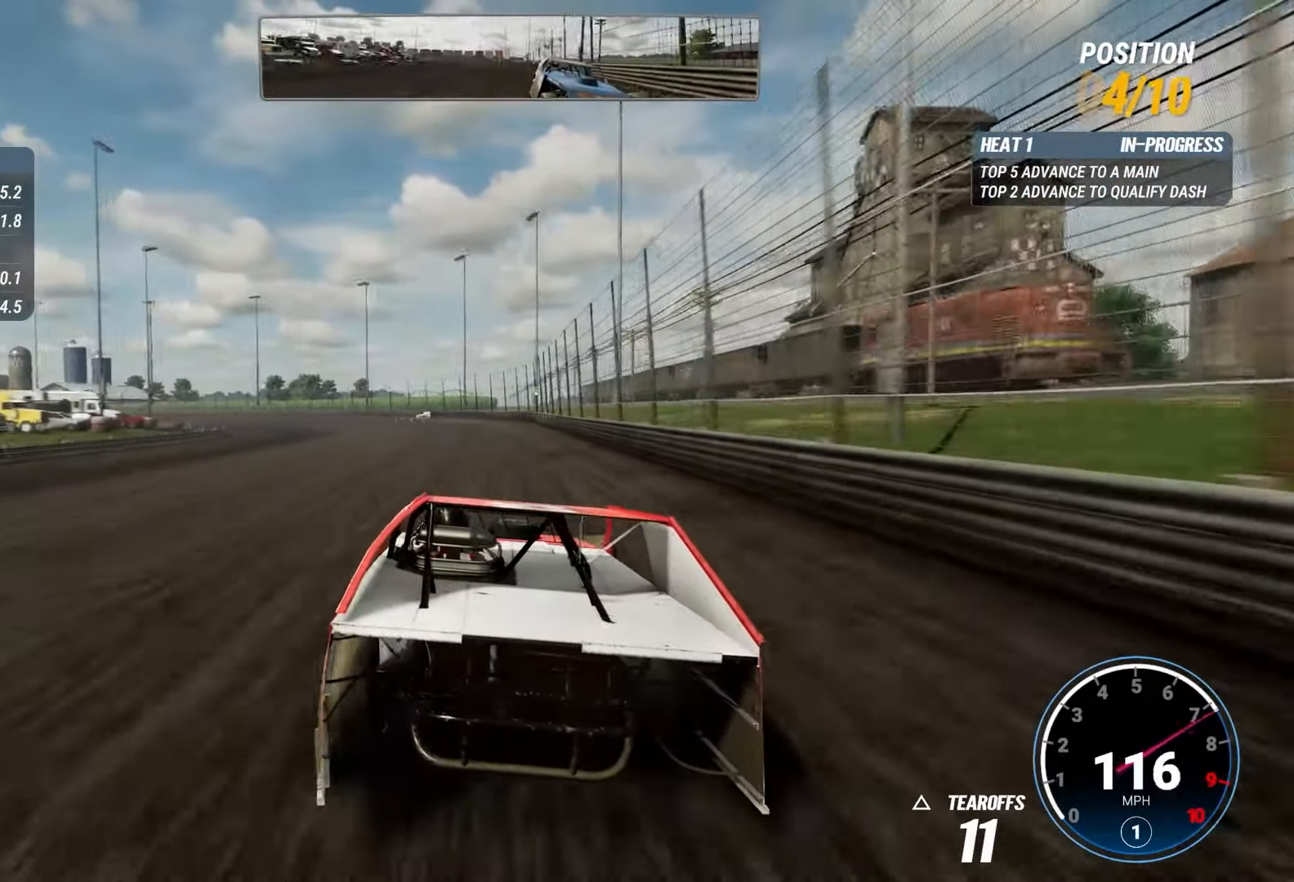
{"buttons": ["R2"], "left_stick": "center", "right_stick": "center", "events": []}
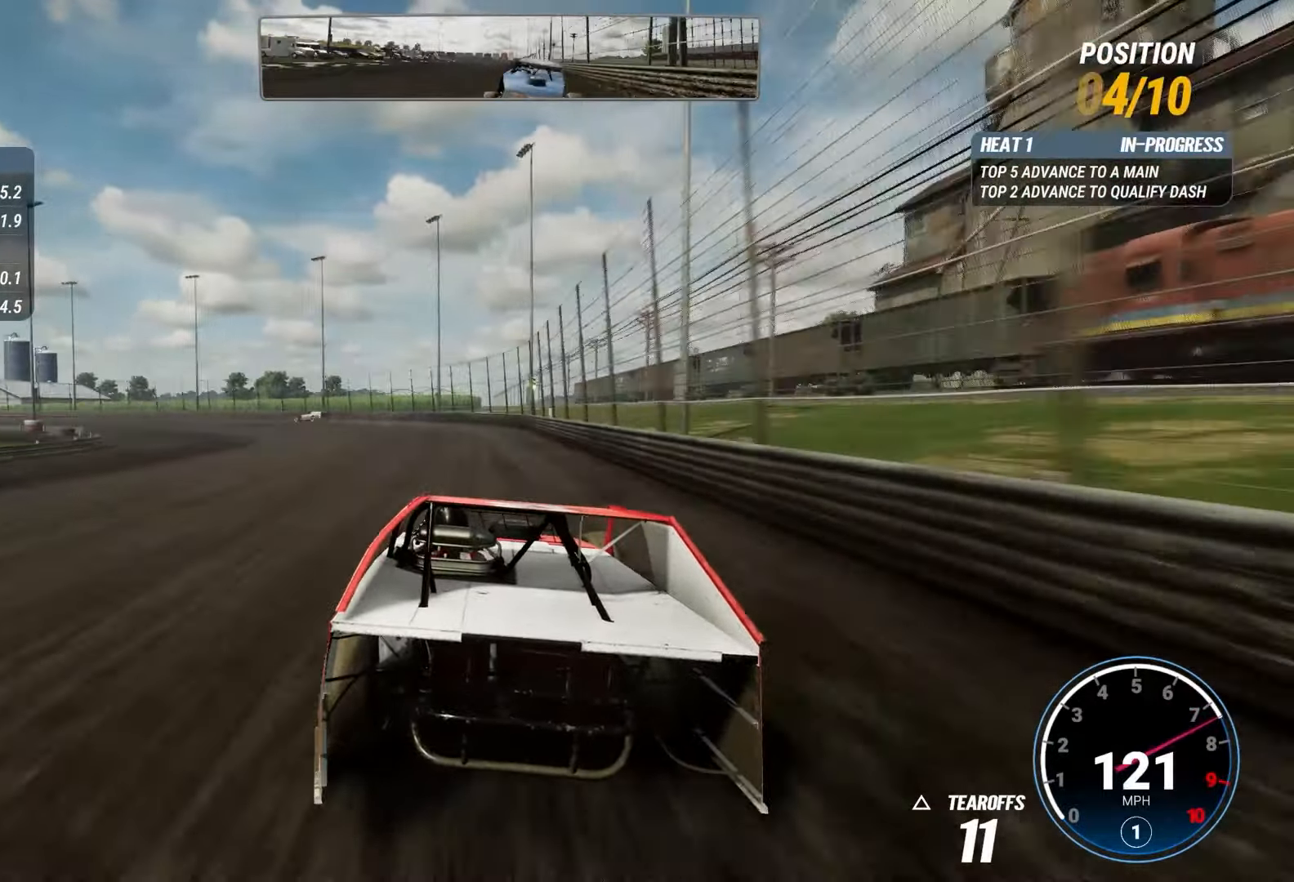
{"buttons": ["R2"], "left_stick": "center", "right_stick": "center", "events": []}
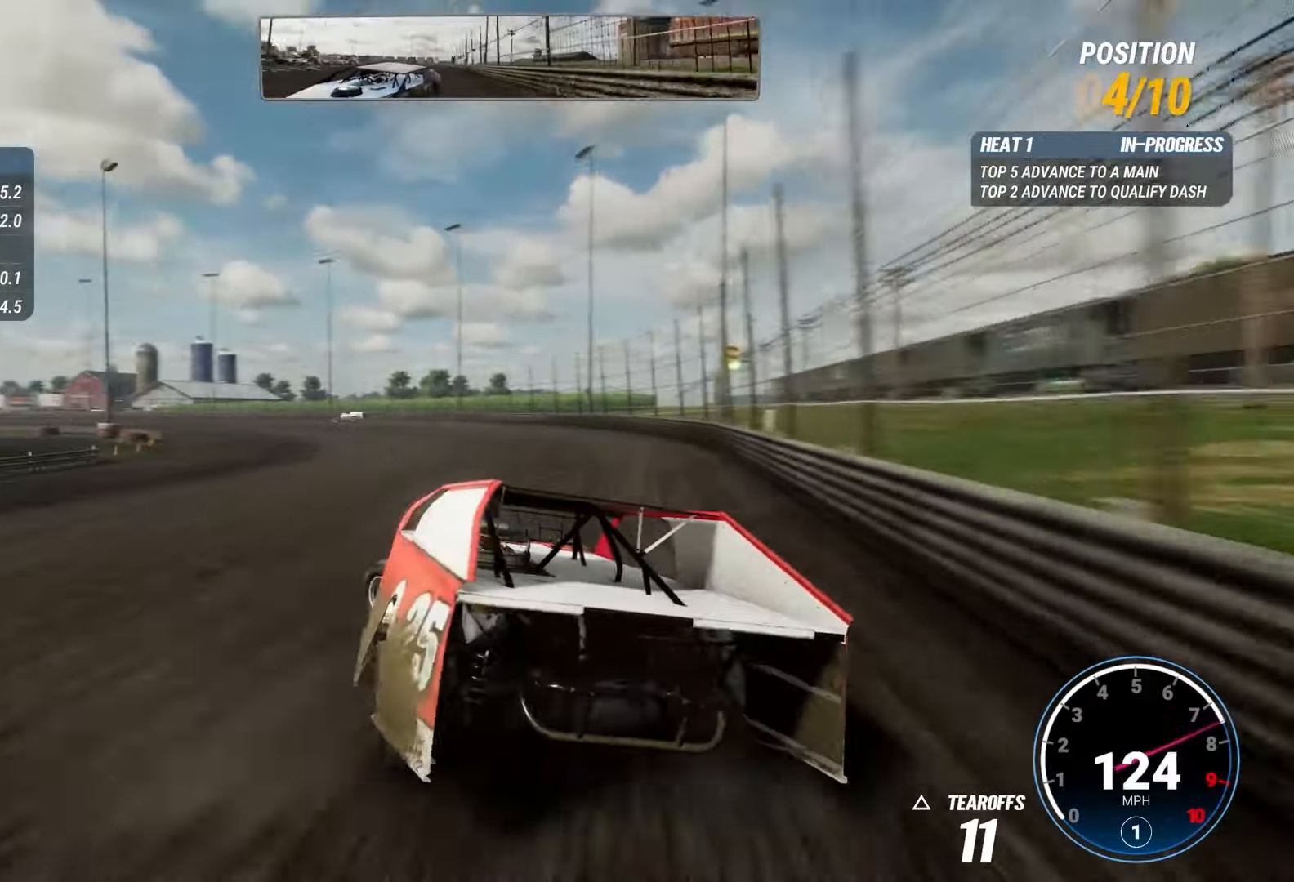
{"buttons": ["R2"], "left_stick": "center", "right_stick": "center", "events": [[17, "R2", "up"], [133, "R2", "down"]]}
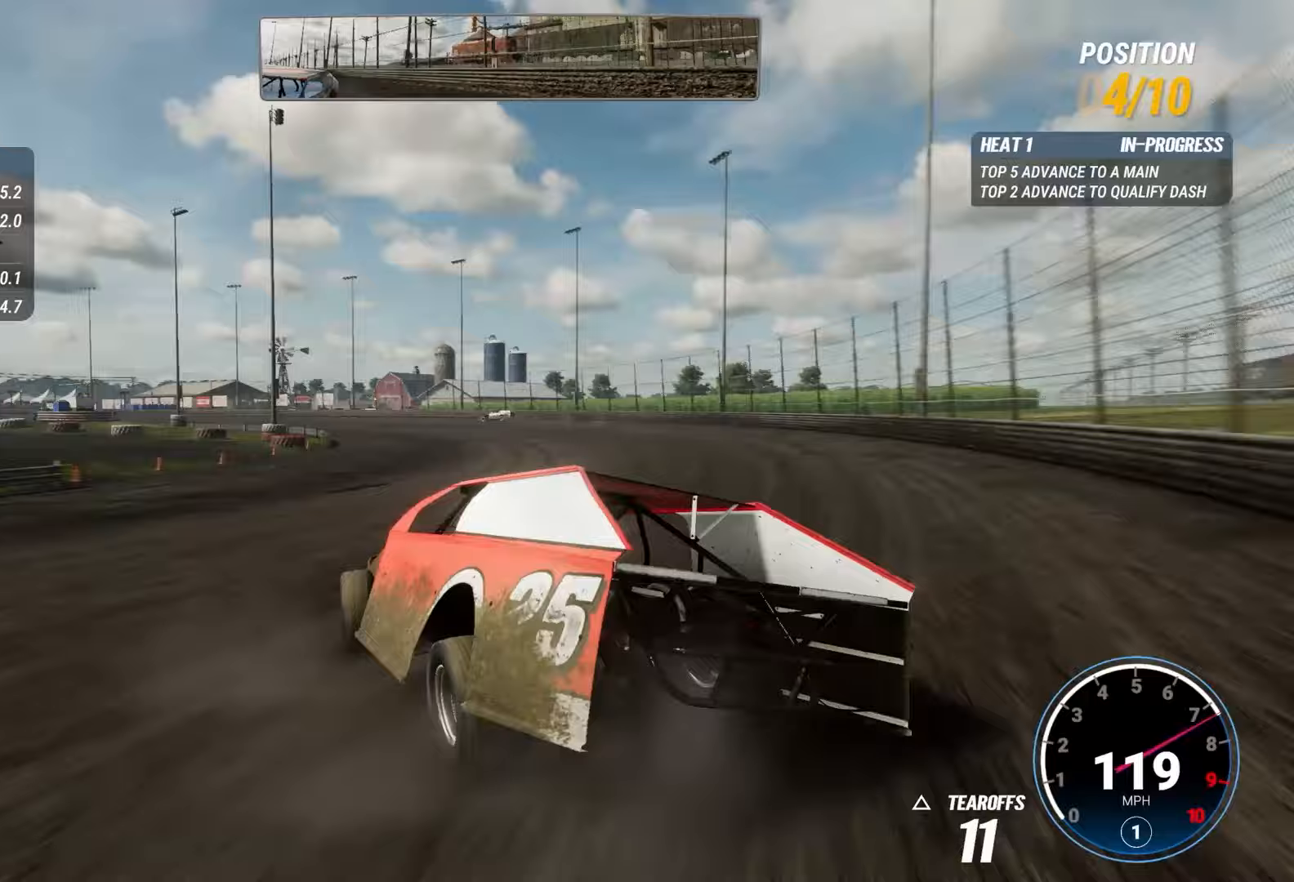
{"buttons": ["R2"], "left_stick": "down-right", "right_stick": "center", "events": [[384, "left_stick", "down-right"]]}
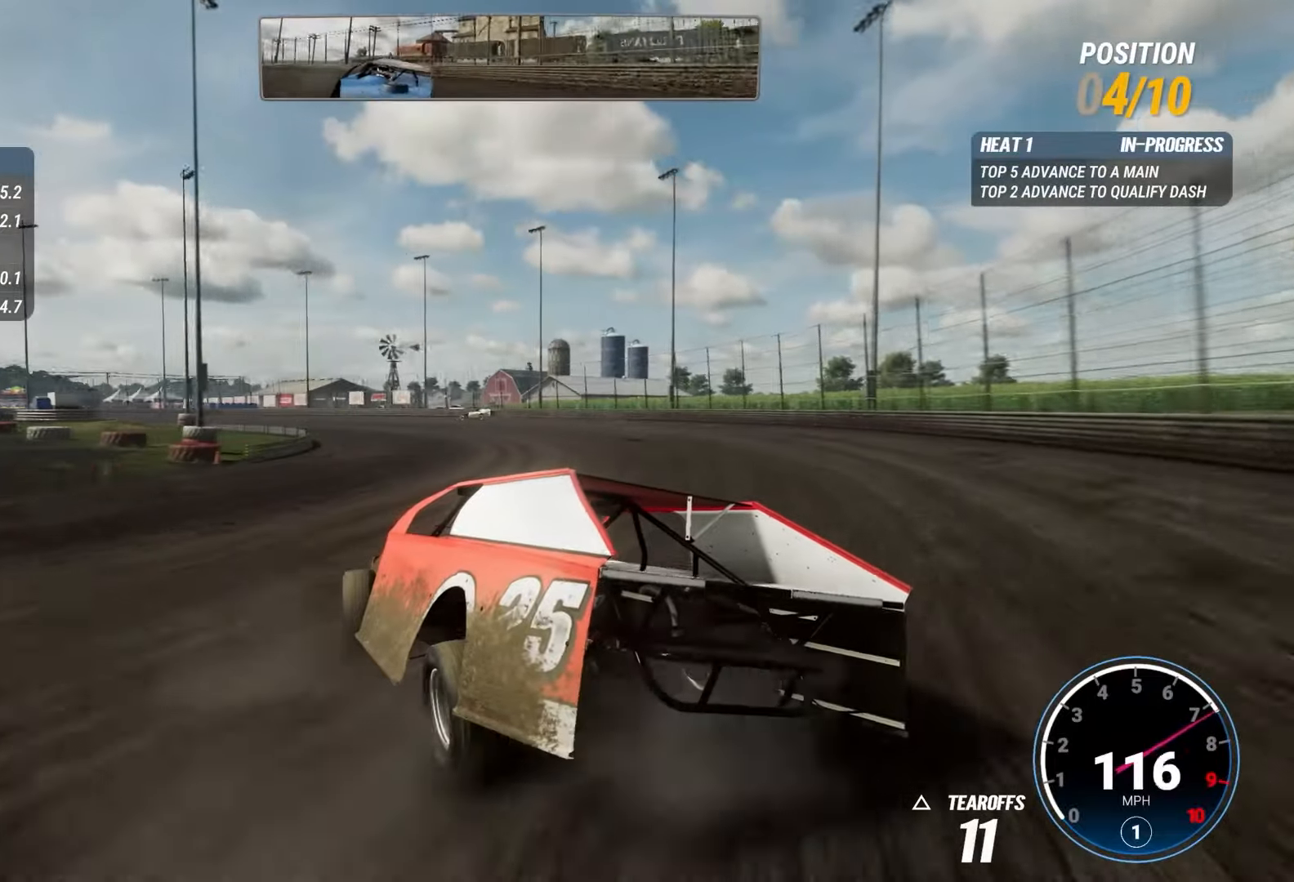
{"buttons": ["R2"], "left_stick": "down-right", "right_stick": "center", "events": []}